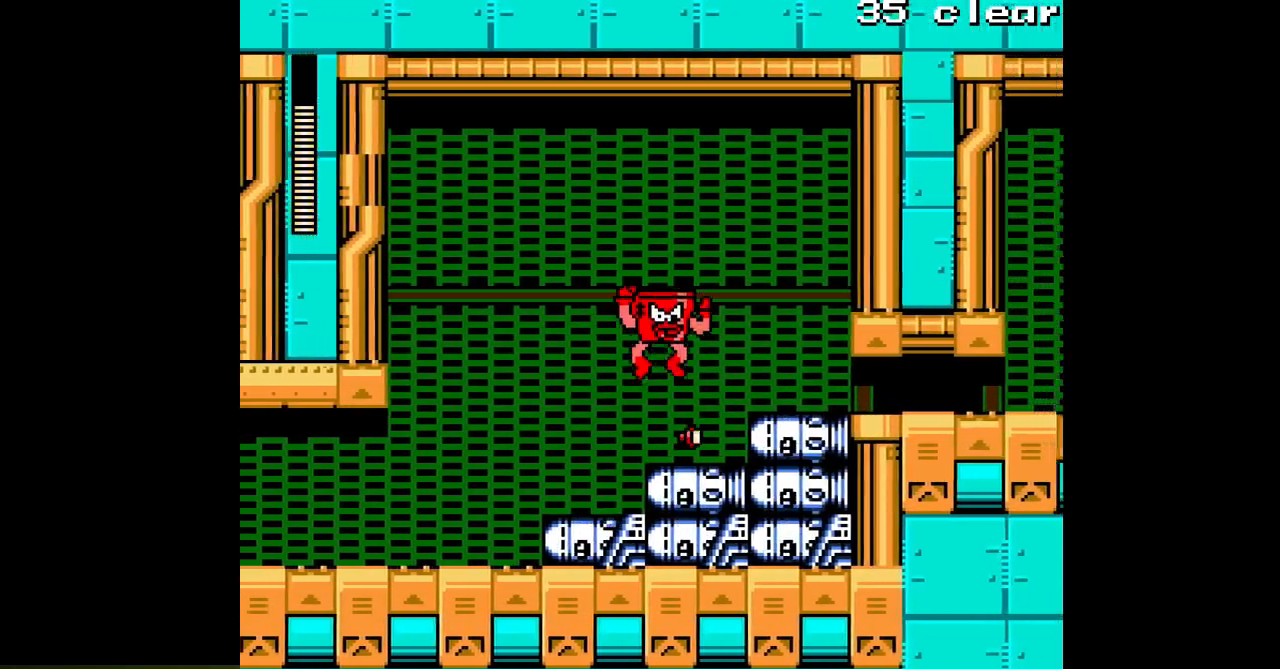
Gameplay with a controller; each line is a JSON object with the inputs held at the frame after it. "events" lists button and stick changes between this image and that frame as [ms after this image, input, new state], when the widget could be followed in between. Not read: C L3 R3.
{"buttons": ["DPAD_RIGHT"], "events": [[250, "B", "down"], [350, "B", "up"]]}
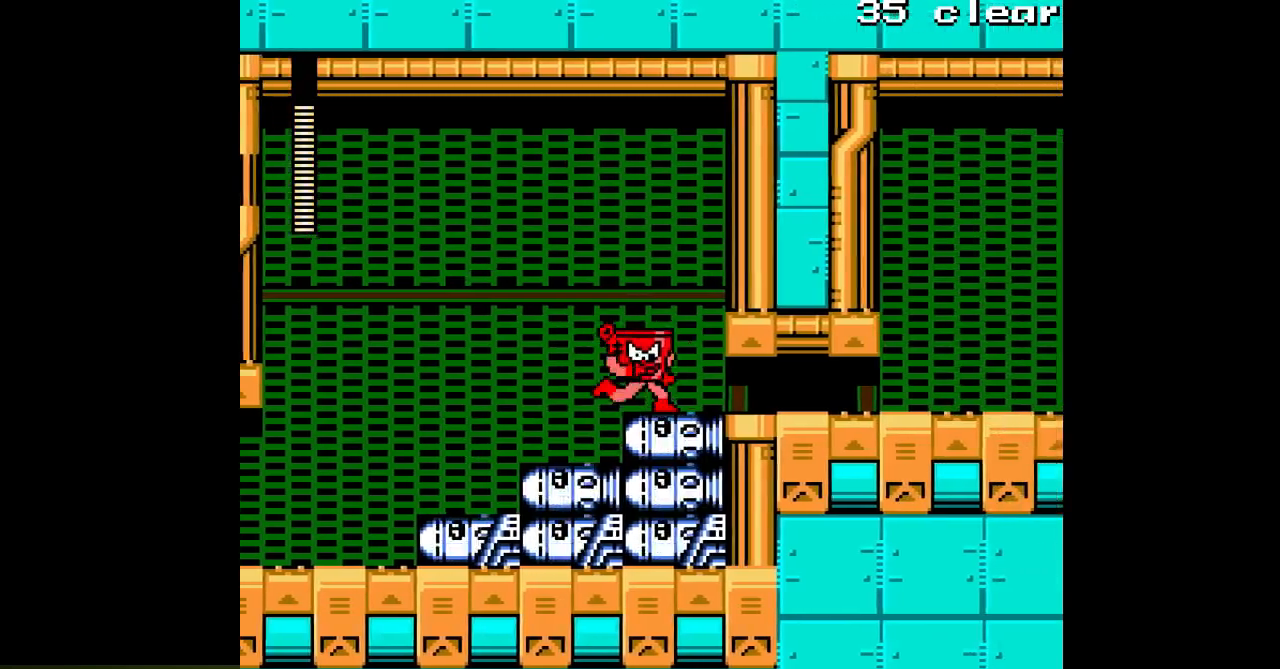
{"buttons": ["DPAD_RIGHT"], "events": []}
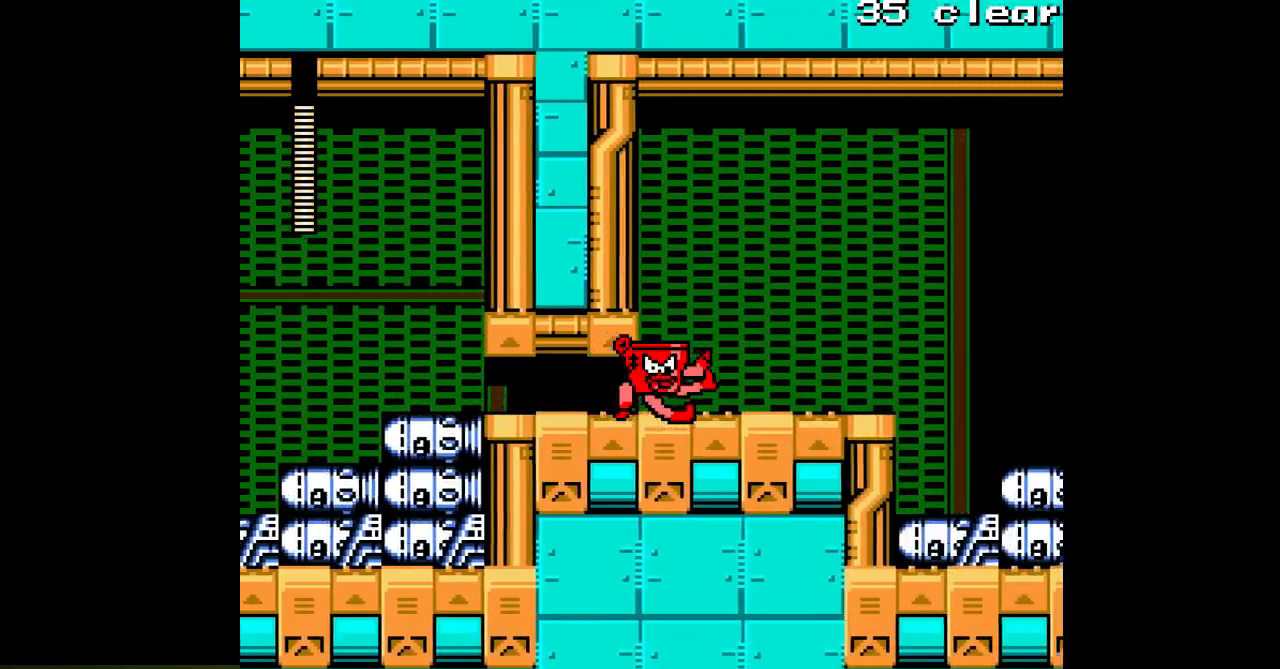
{"buttons": ["DPAD_RIGHT"], "events": []}
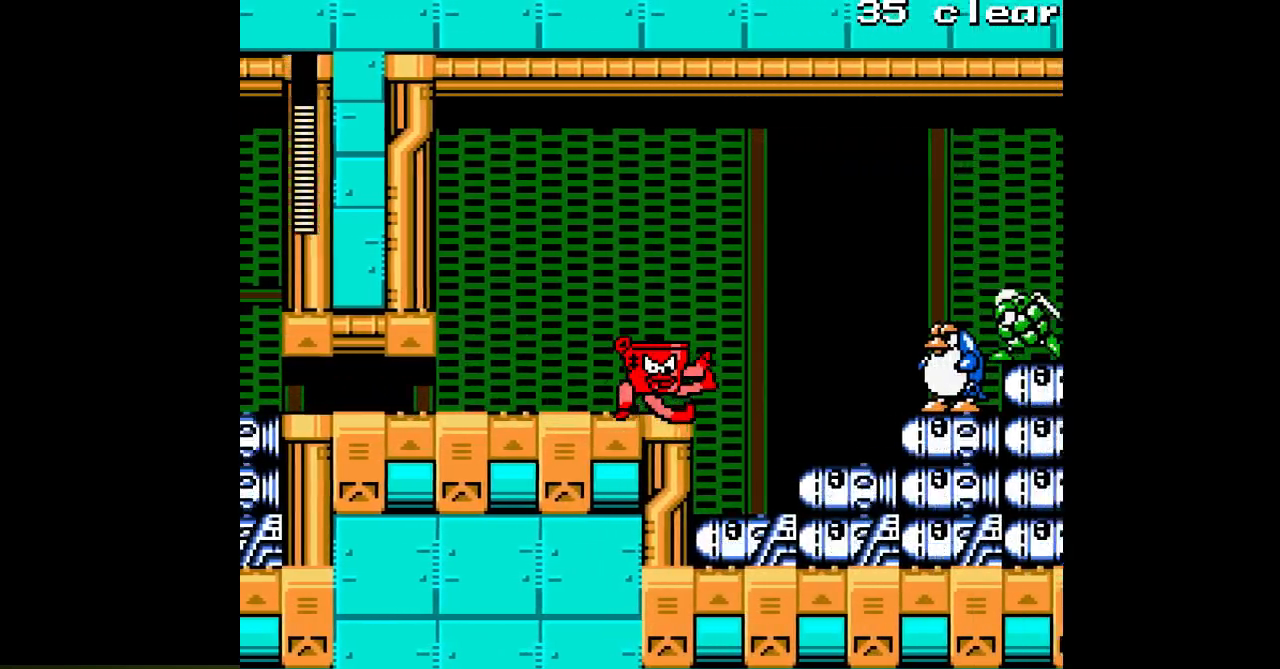
{"buttons": ["B", "DPAD_RIGHT"], "events": [[150, "B", "down"]]}
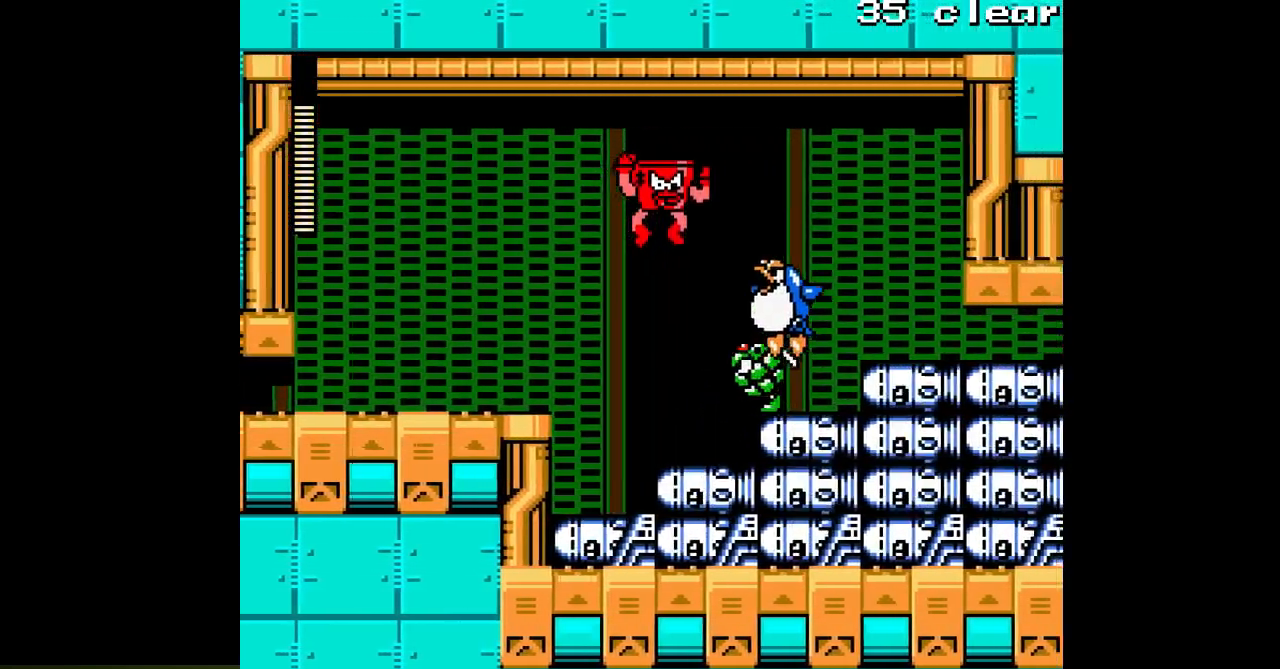
{"buttons": ["B", "DPAD_LEFT"], "events": [[33, "DPAD_RIGHT", "up"], [67, "DPAD_LEFT", "down"], [150, "B", "up"], [483, "B", "down"]]}
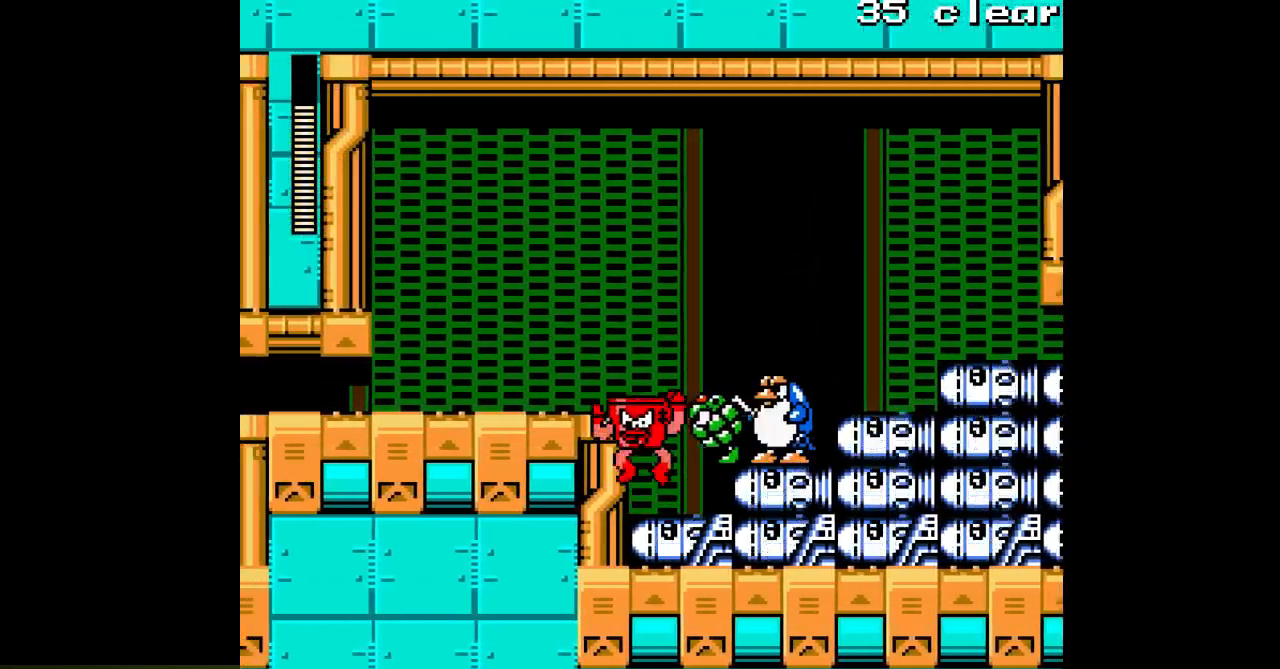
{"buttons": ["B"], "events": [[183, "B", "up"], [433, "B", "down"], [483, "DPAD_LEFT", "up"]]}
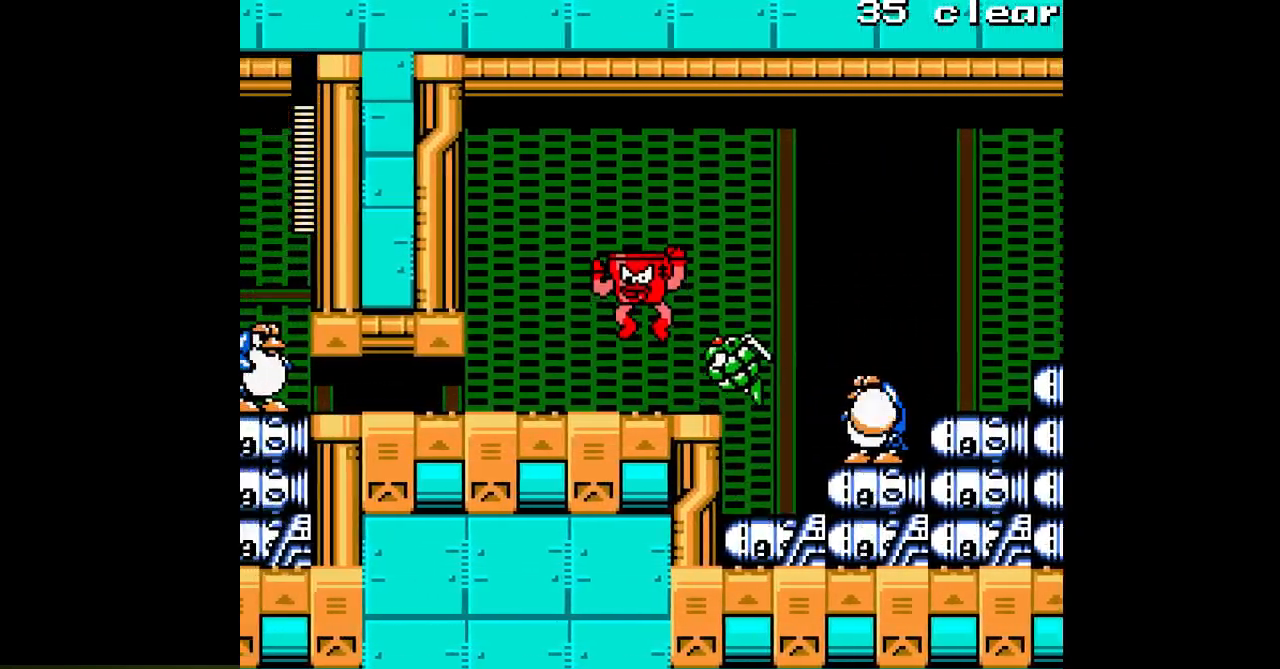
{"buttons": [], "events": [[17, "DPAD_RIGHT", "down"], [467, "B", "up"], [500, "DPAD_RIGHT", "up"]]}
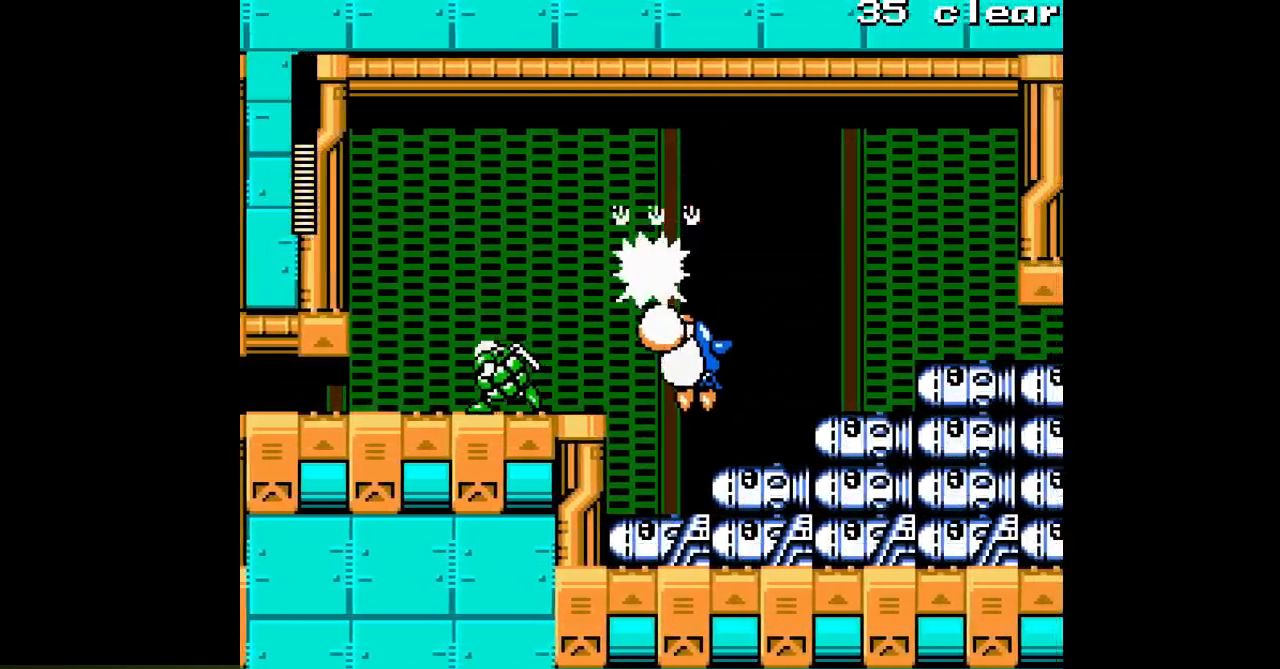
{"buttons": ["B", "DPAD_RIGHT"], "events": [[33, "DPAD_LEFT", "down"], [150, "DPAD_LEFT", "up"], [200, "DPAD_RIGHT", "down"], [450, "B", "down"]]}
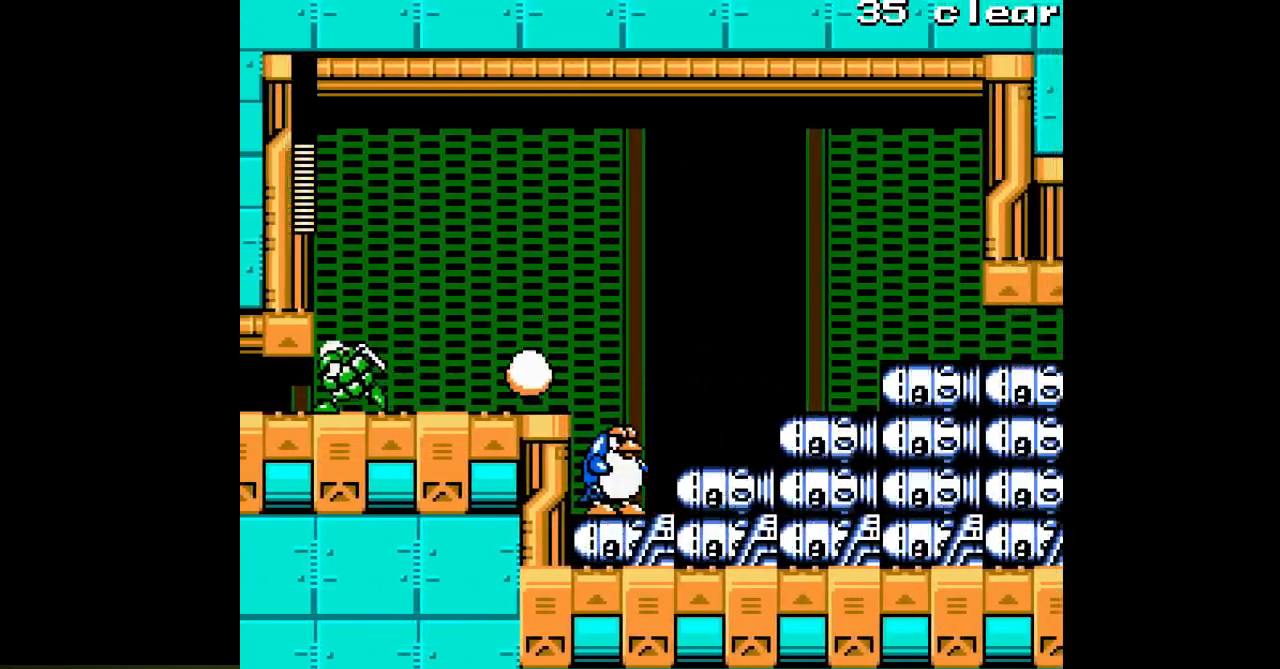
{"buttons": ["B", "DPAD_RIGHT"], "events": [[83, "B", "up"], [300, "B", "down"]]}
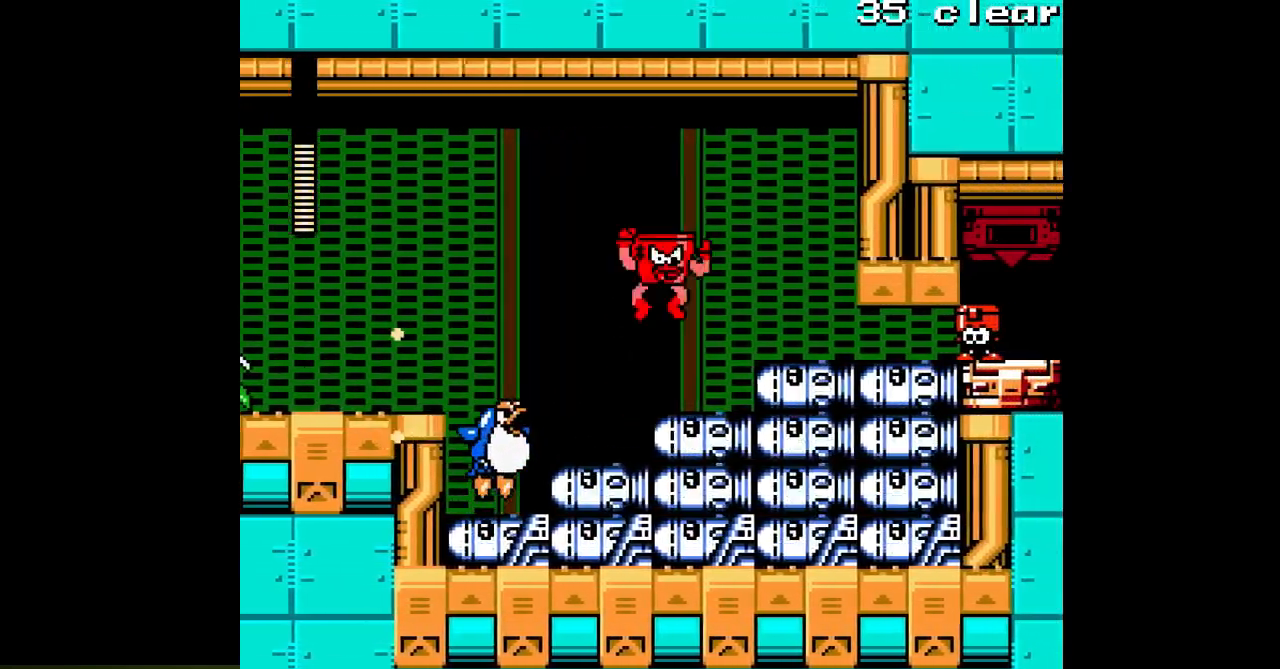
{"buttons": ["DPAD_RIGHT"], "events": [[333, "B", "up"]]}
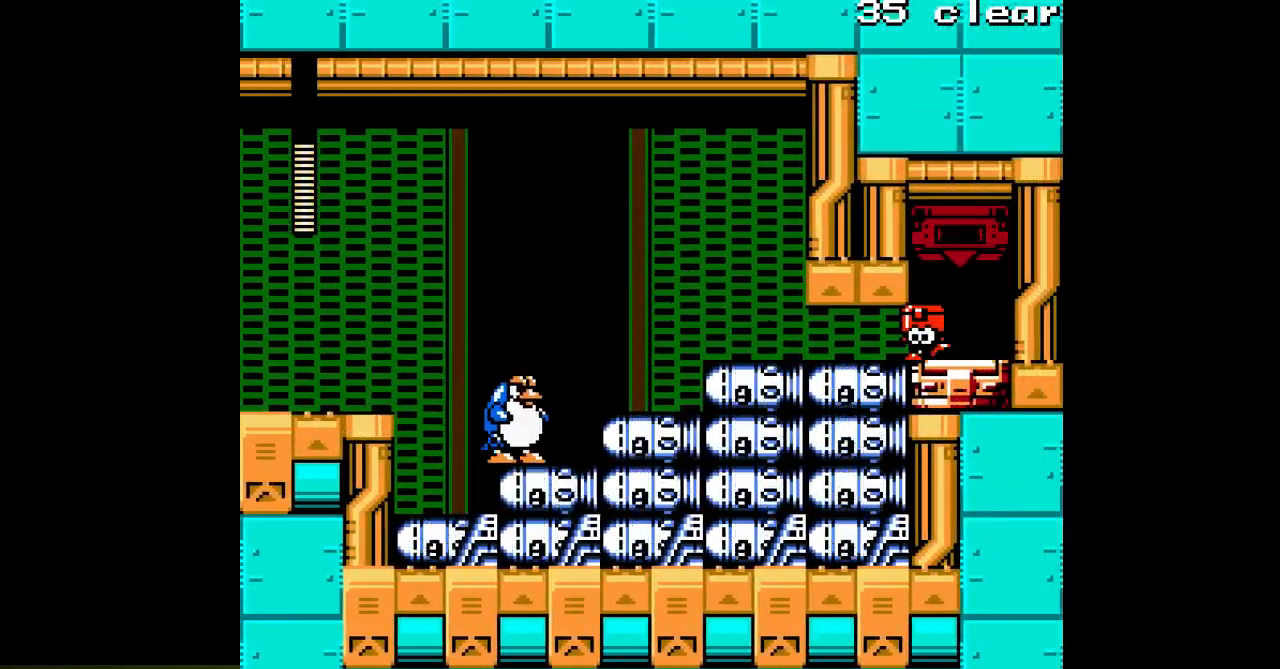
{"buttons": ["DPAD_LEFT"], "events": [[450, "DPAD_RIGHT", "up"], [483, "DPAD_LEFT", "down"]]}
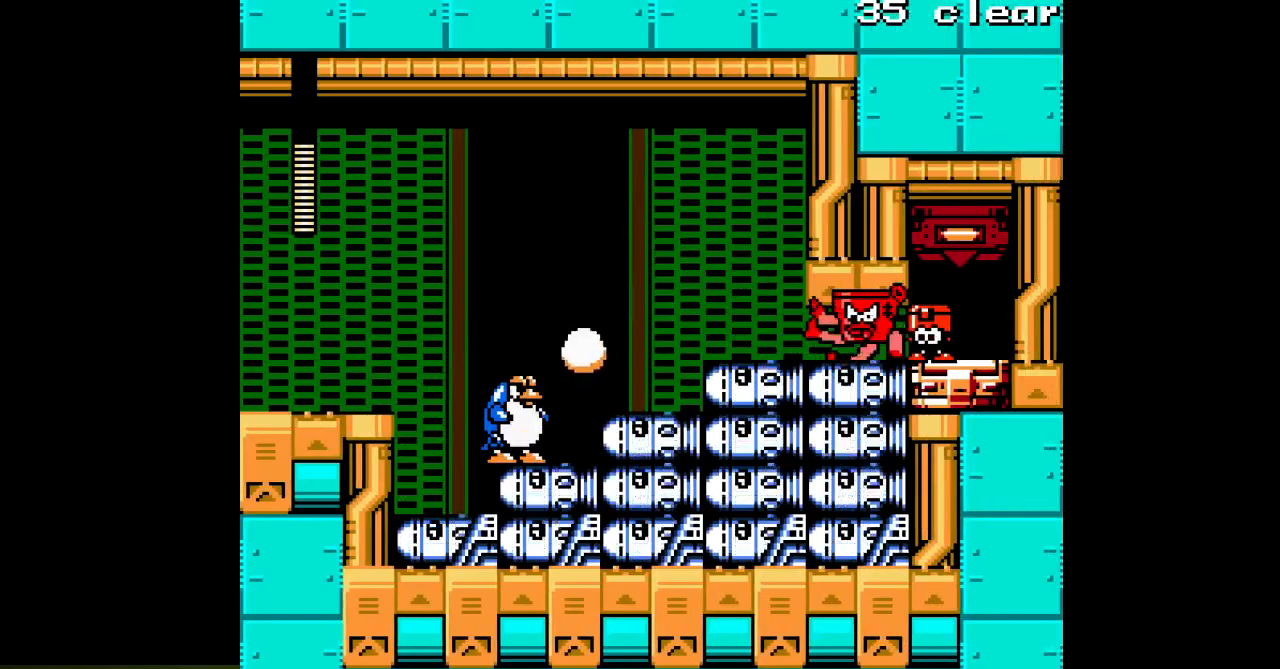
{"buttons": ["DPAD_LEFT"], "events": [[100, "DPAD_LEFT", "up"], [133, "DPAD_RIGHT", "down"], [367, "DPAD_RIGHT", "up"], [383, "DPAD_LEFT", "down"]]}
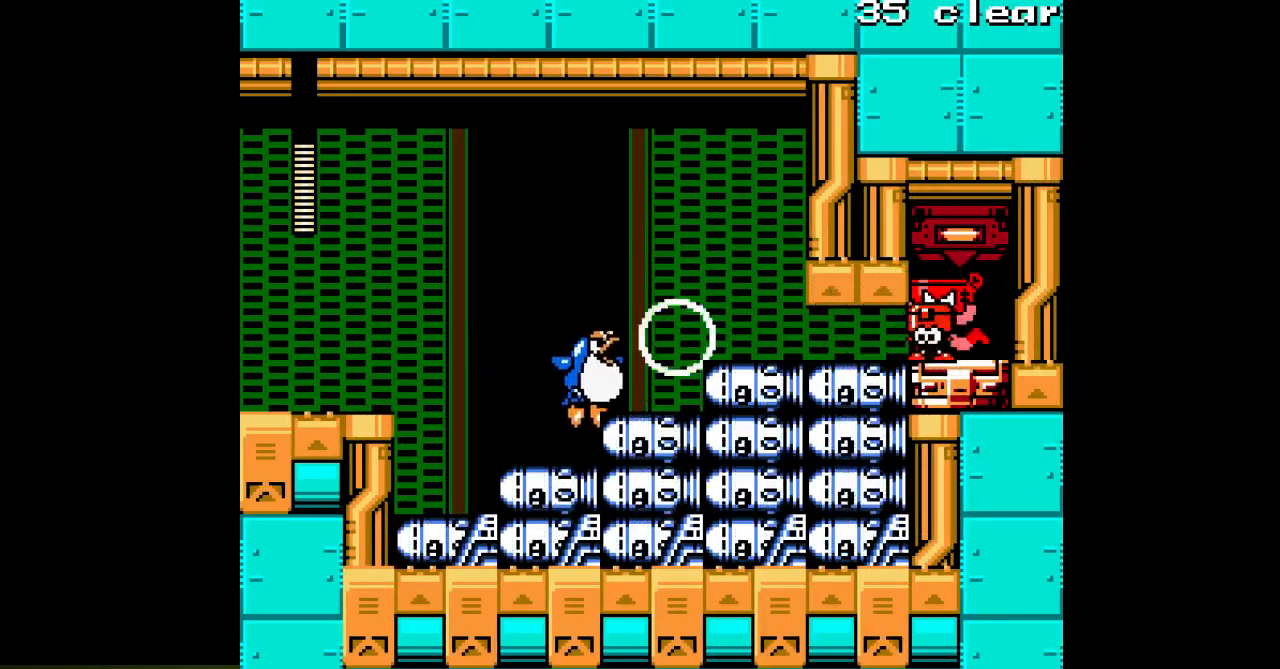
{"buttons": ["B"], "events": [[83, "DPAD_LEFT", "up"], [417, "B", "down"]]}
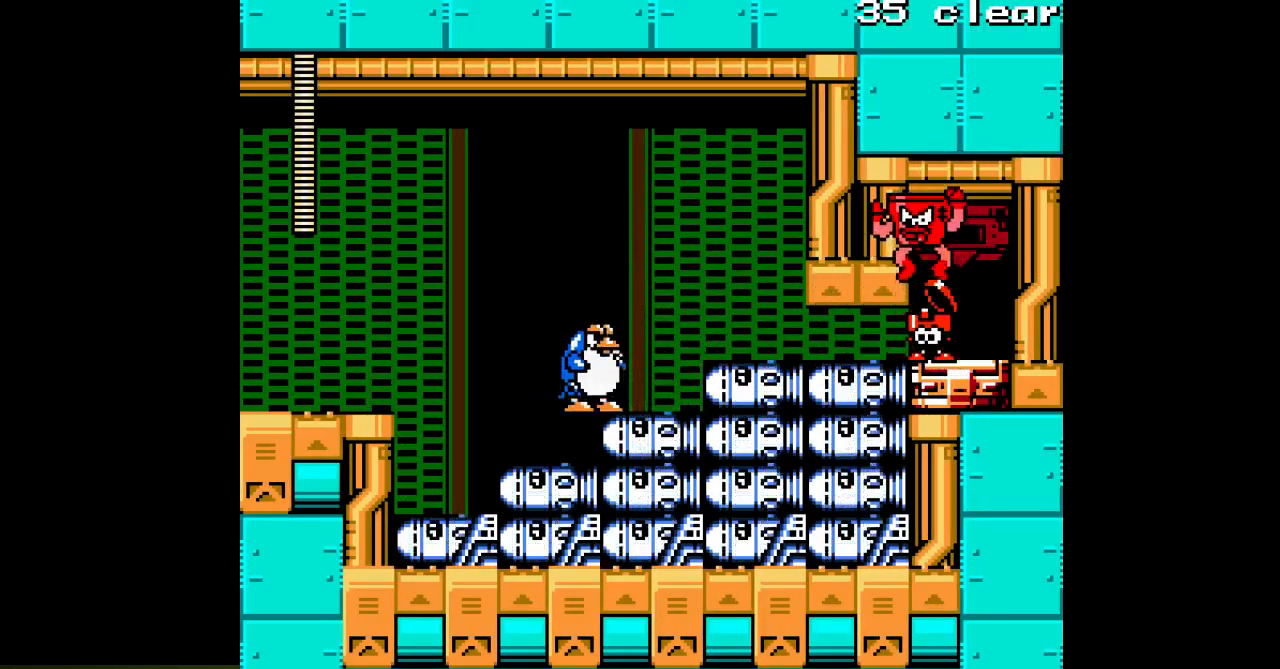
{"buttons": ["DPAD_RIGHT"], "events": [[33, "B", "up"], [217, "DPAD_RIGHT", "down"]]}
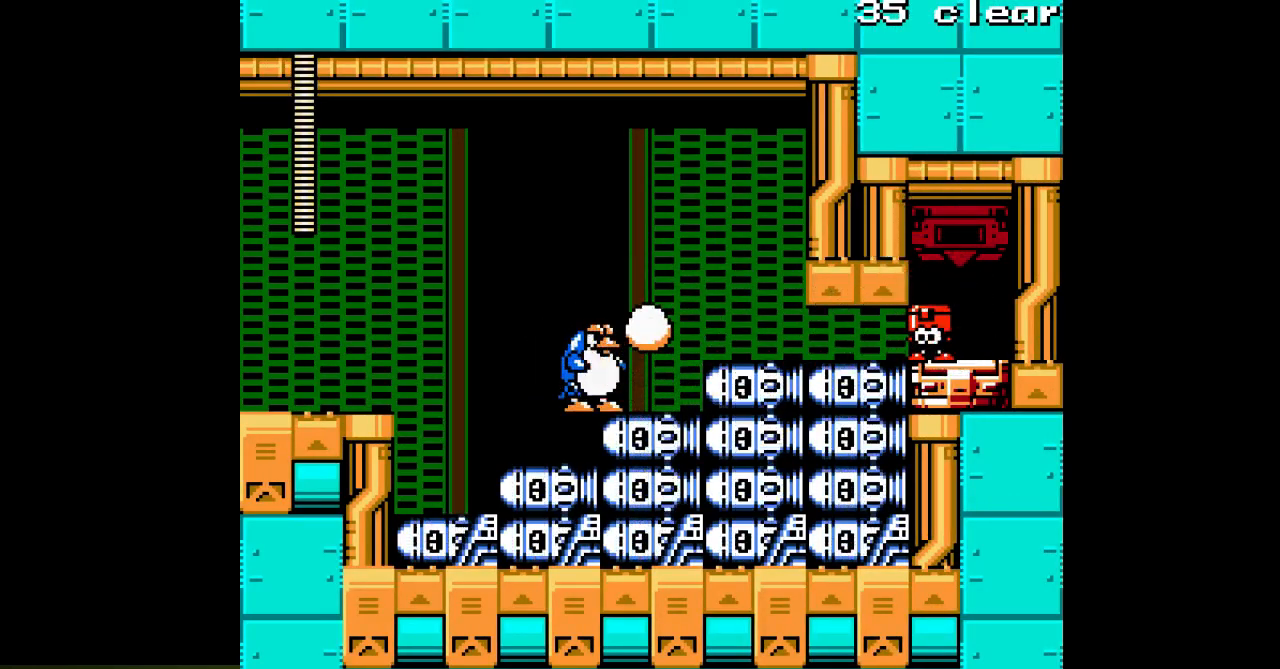
{"buttons": [], "events": [[417, "DPAD_RIGHT", "up"]]}
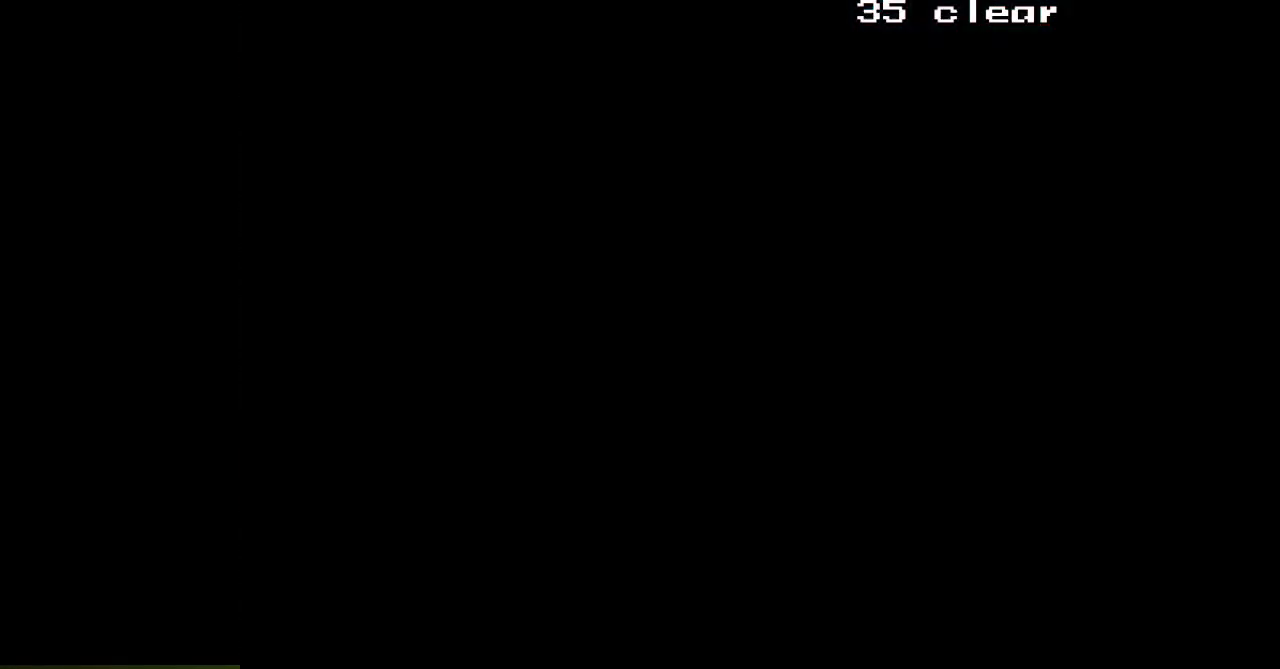
{"buttons": ["DPAD_RIGHT"], "events": [[383, "DPAD_RIGHT", "down"]]}
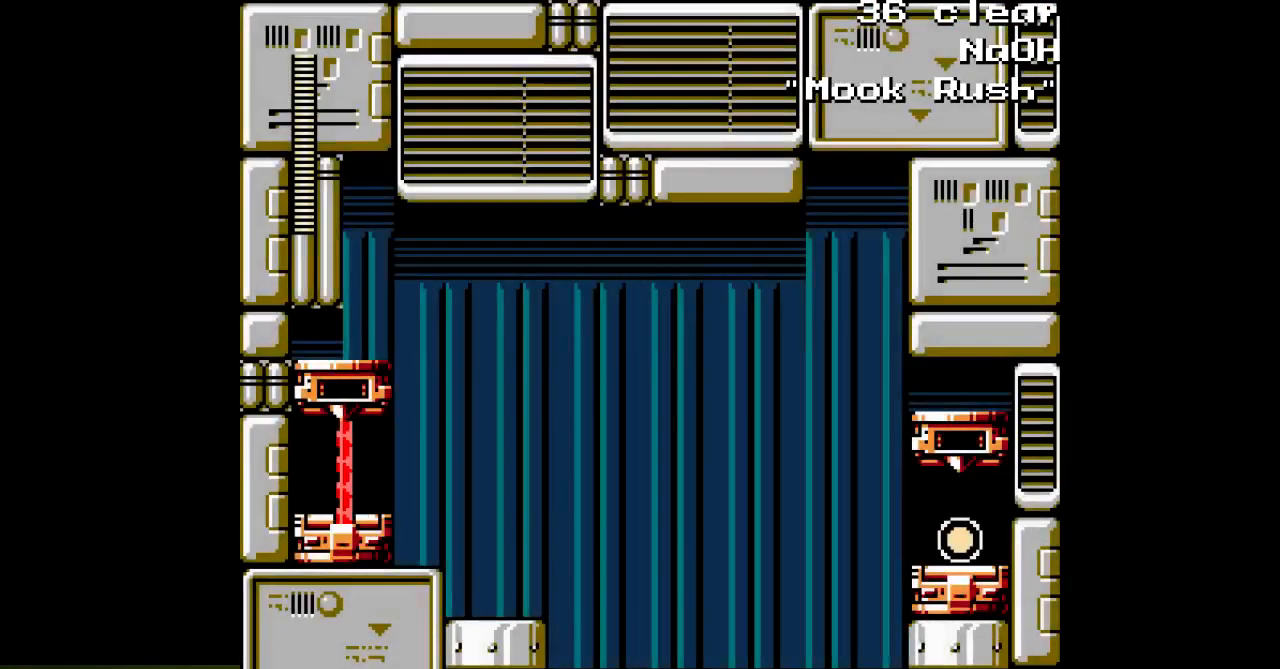
{"buttons": ["A"], "events": [[217, "A", "down"], [367, "DPAD_RIGHT", "up"]]}
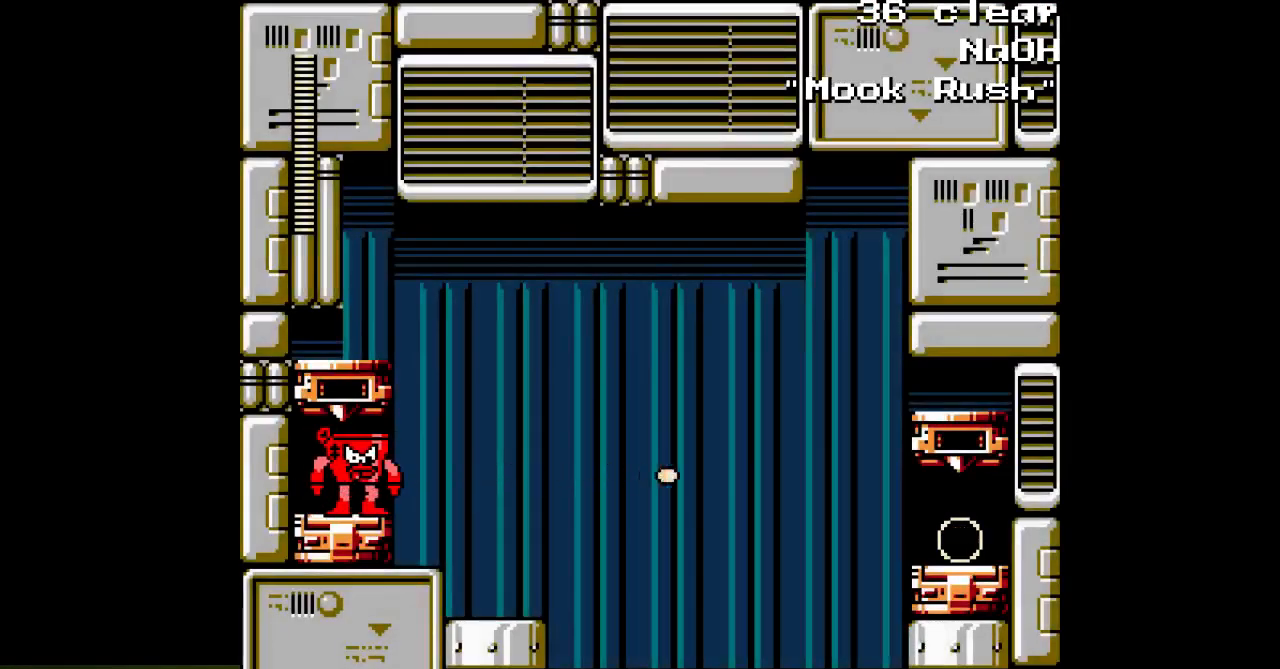
{"buttons": ["A", "DPAD_RIGHT"], "events": [[17, "DPAD_RIGHT", "down"]]}
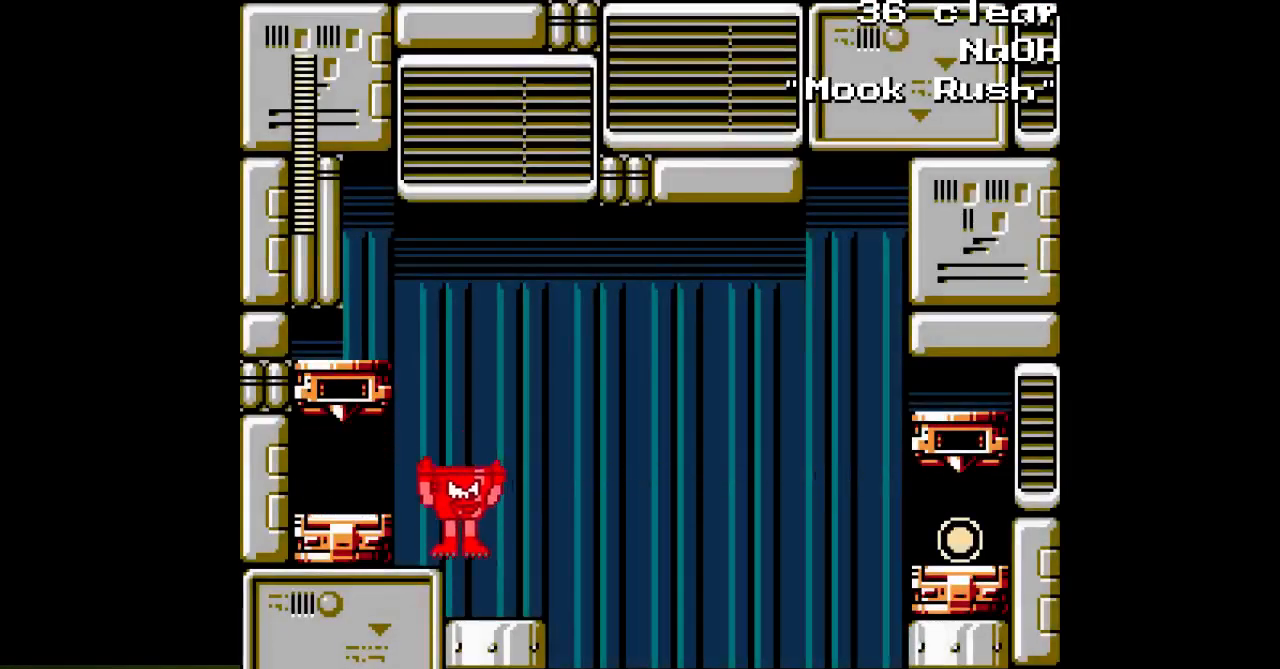
{"buttons": ["A", "DPAD_RIGHT"], "events": []}
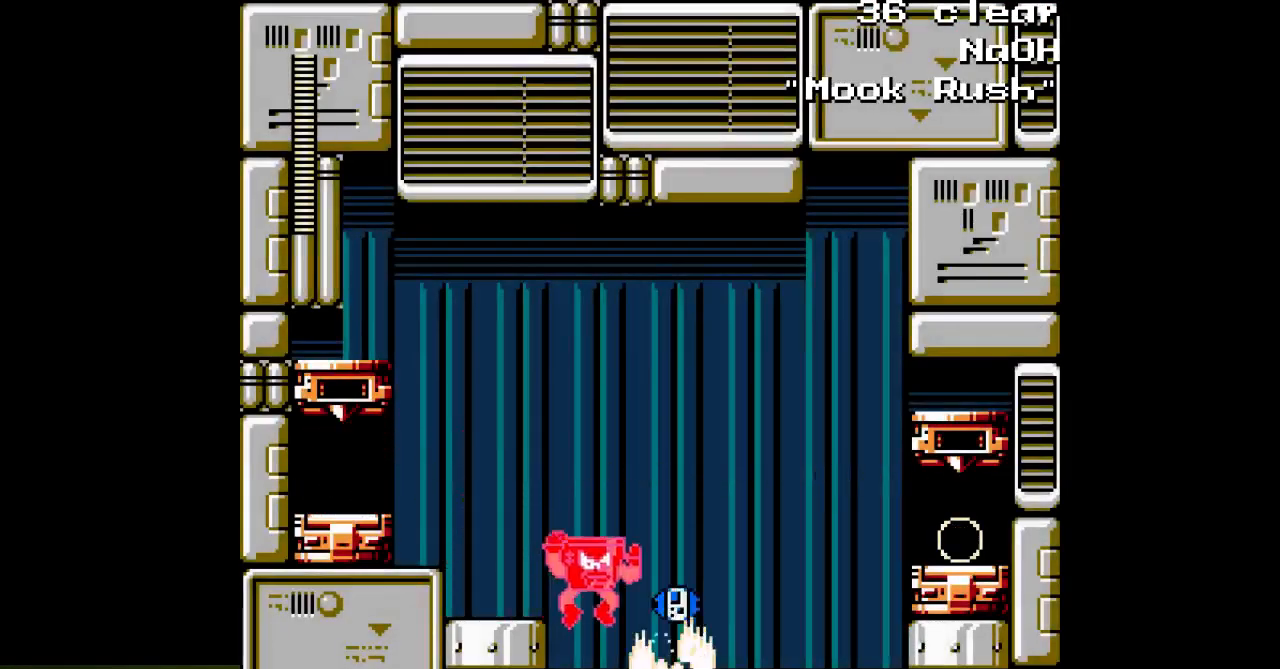
{"buttons": ["A", "DPAD_RIGHT"], "events": []}
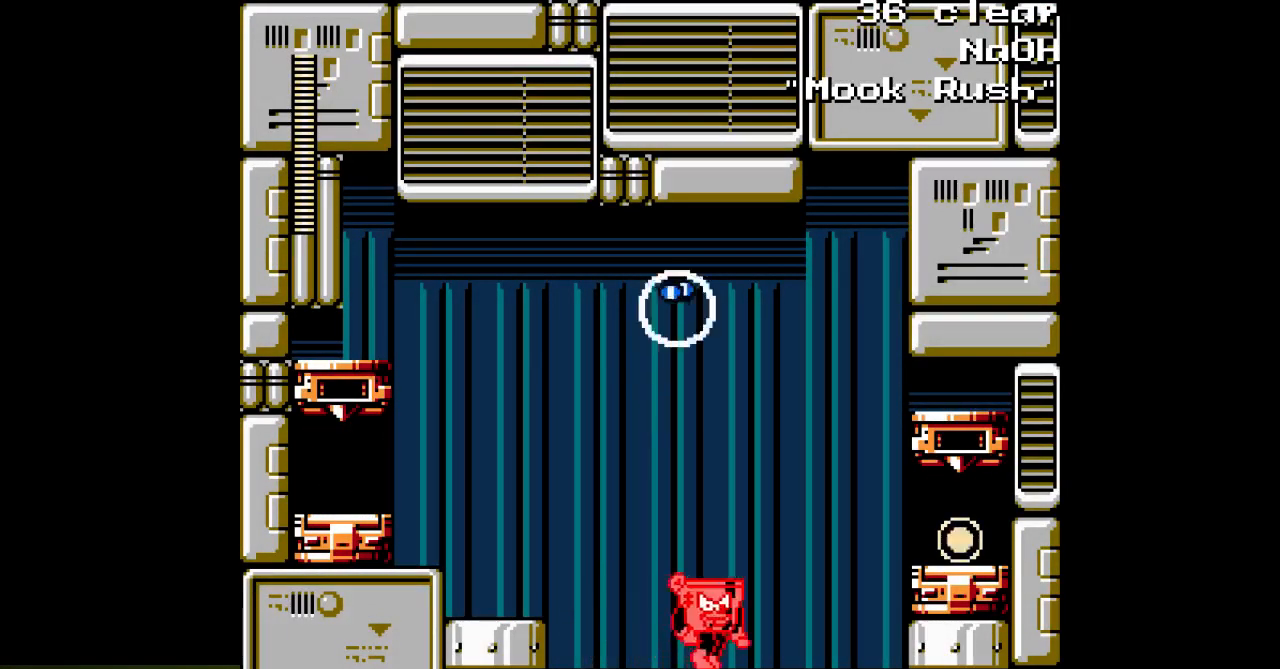
{"buttons": ["A", "DPAD_LEFT"], "events": [[367, "DPAD_RIGHT", "up"], [400, "DPAD_LEFT", "down"]]}
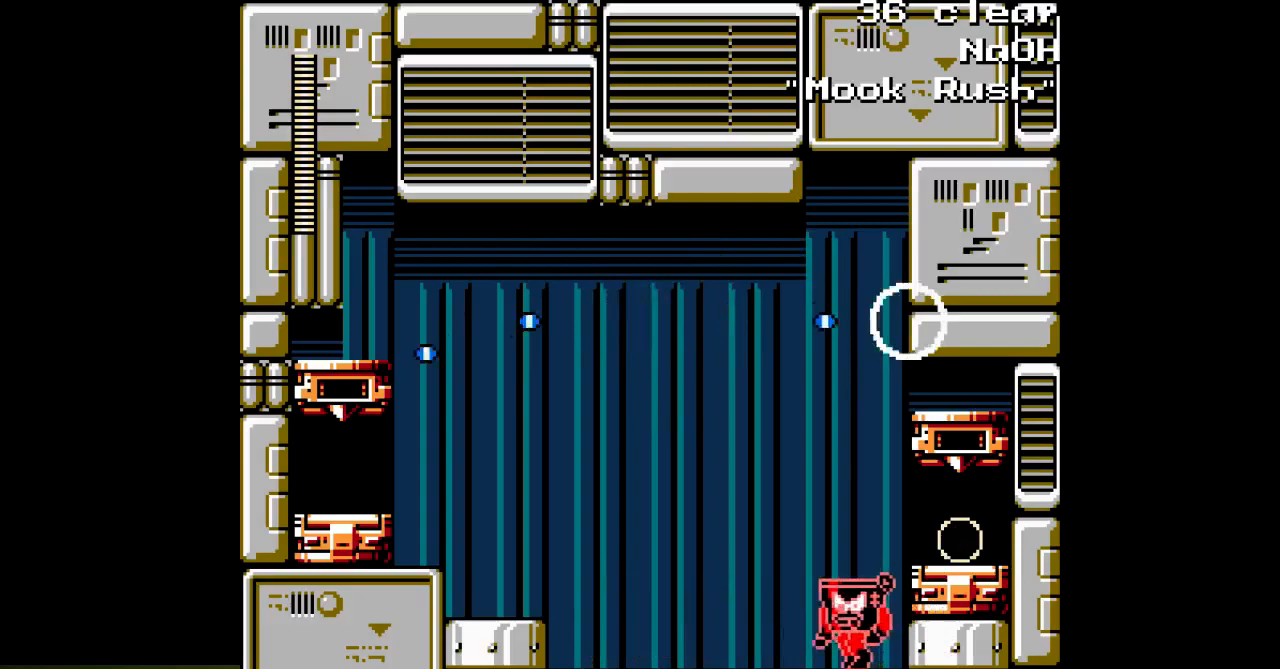
{"buttons": ["A", "DPAD_RIGHT"], "events": [[250, "DPAD_LEFT", "up"], [300, "DPAD_RIGHT", "down"]]}
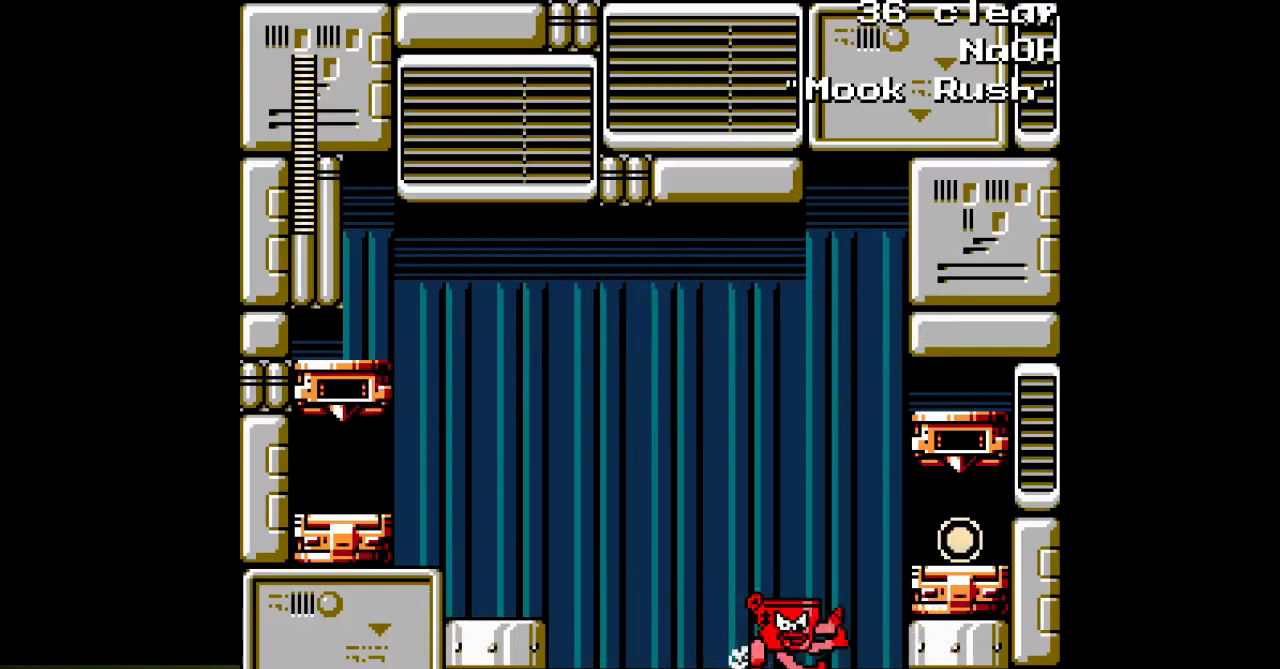
{"buttons": ["A", "DPAD_LEFT"], "events": [[250, "DPAD_RIGHT", "up"], [283, "DPAD_LEFT", "down"]]}
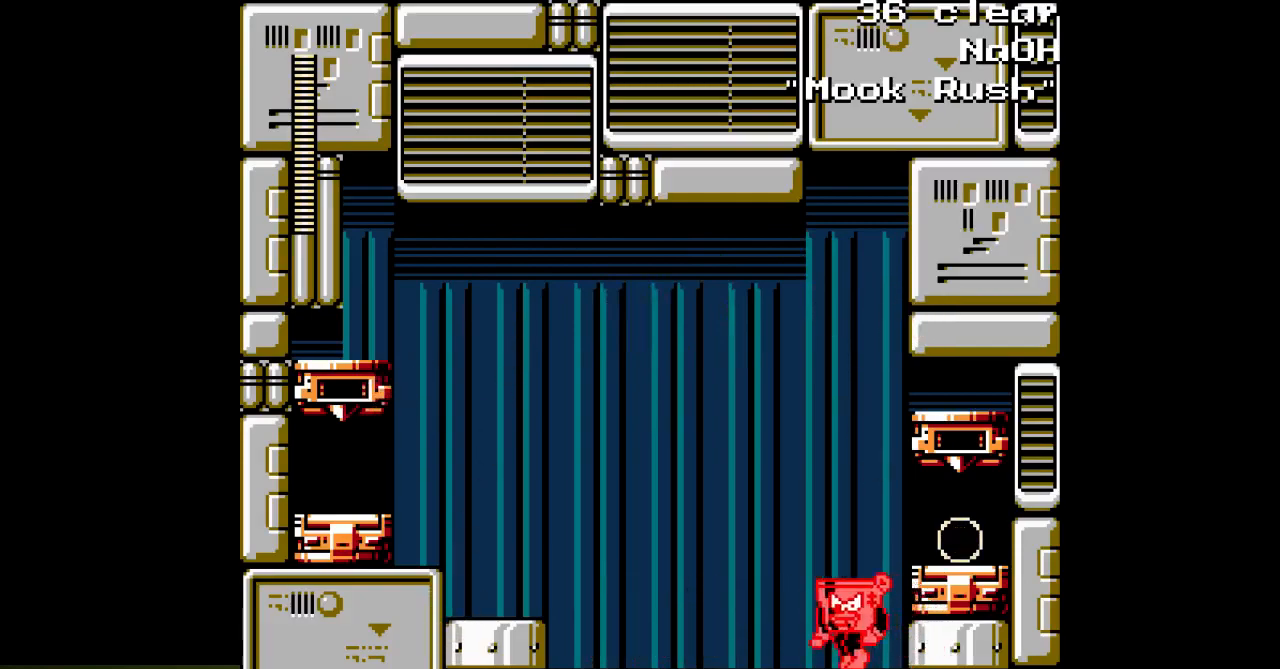
{"buttons": ["A", "DPAD_LEFT"], "events": [[117, "DPAD_LEFT", "up"], [183, "DPAD_RIGHT", "down"], [400, "DPAD_RIGHT", "up"], [450, "DPAD_LEFT", "down"]]}
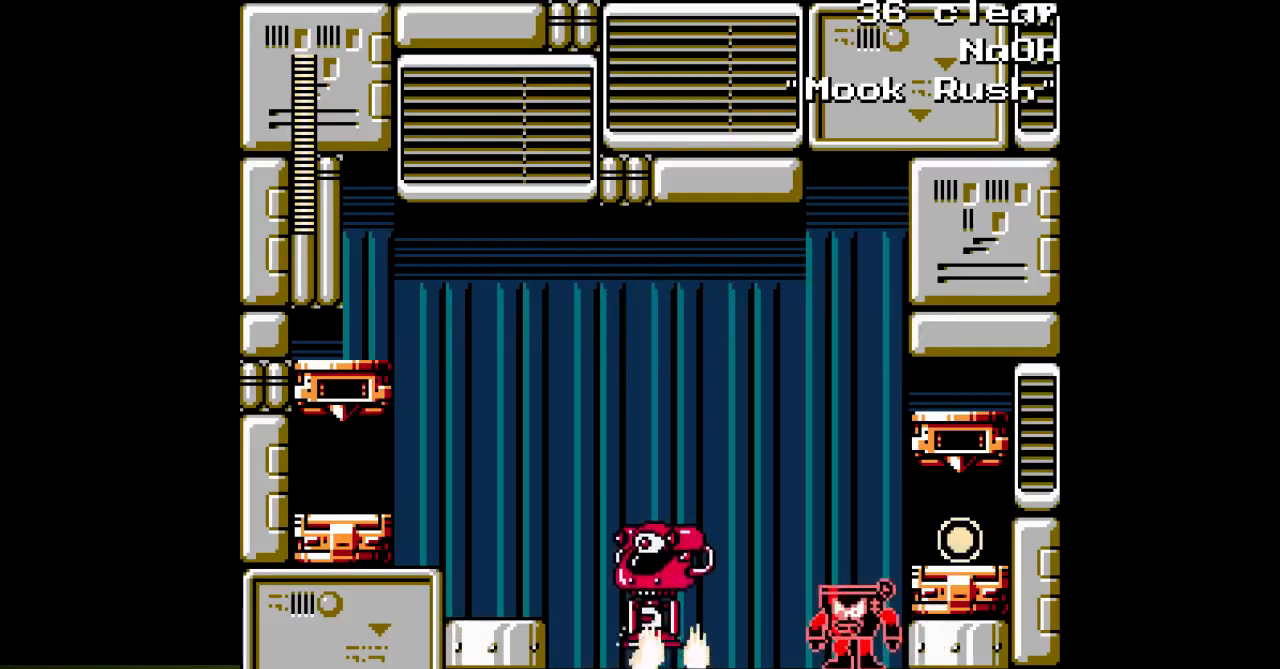
{"buttons": [], "events": [[167, "DPAD_LEFT", "up"], [333, "A", "up"], [417, "A", "down"], [467, "A", "up"]]}
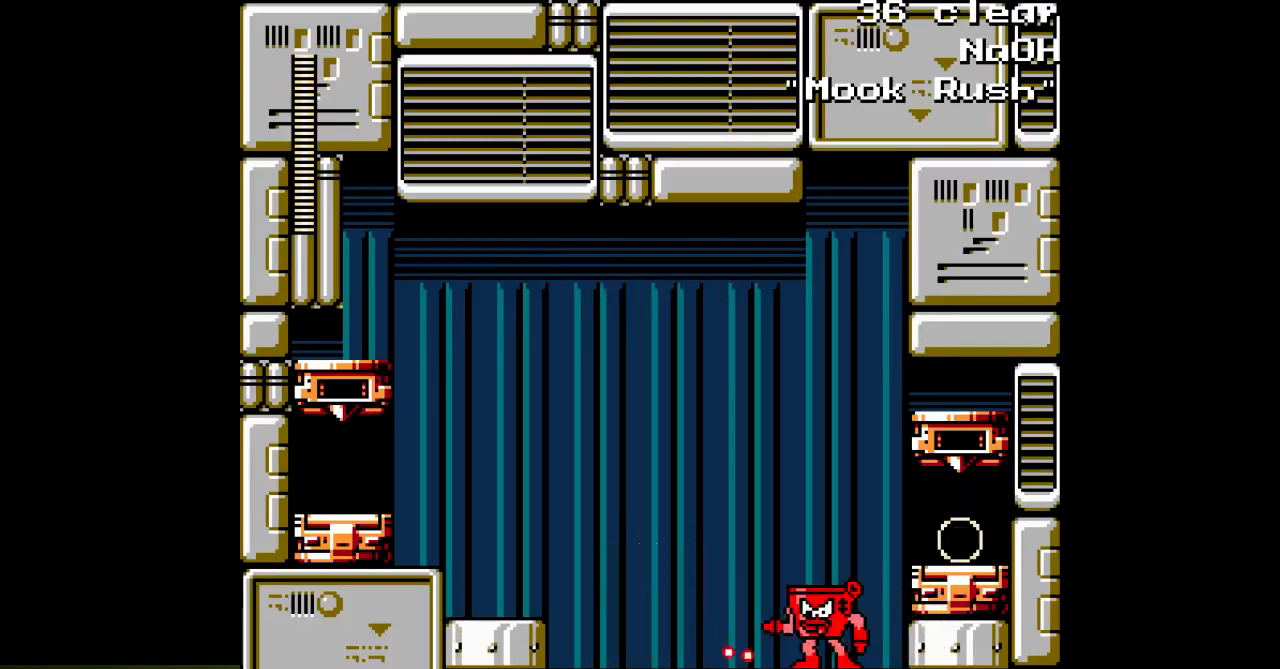
{"buttons": [], "events": [[33, "A", "down"], [100, "A", "up"], [150, "A", "down"], [200, "A", "up"], [267, "A", "down"], [333, "A", "up"], [417, "A", "down"], [450, "A", "up"]]}
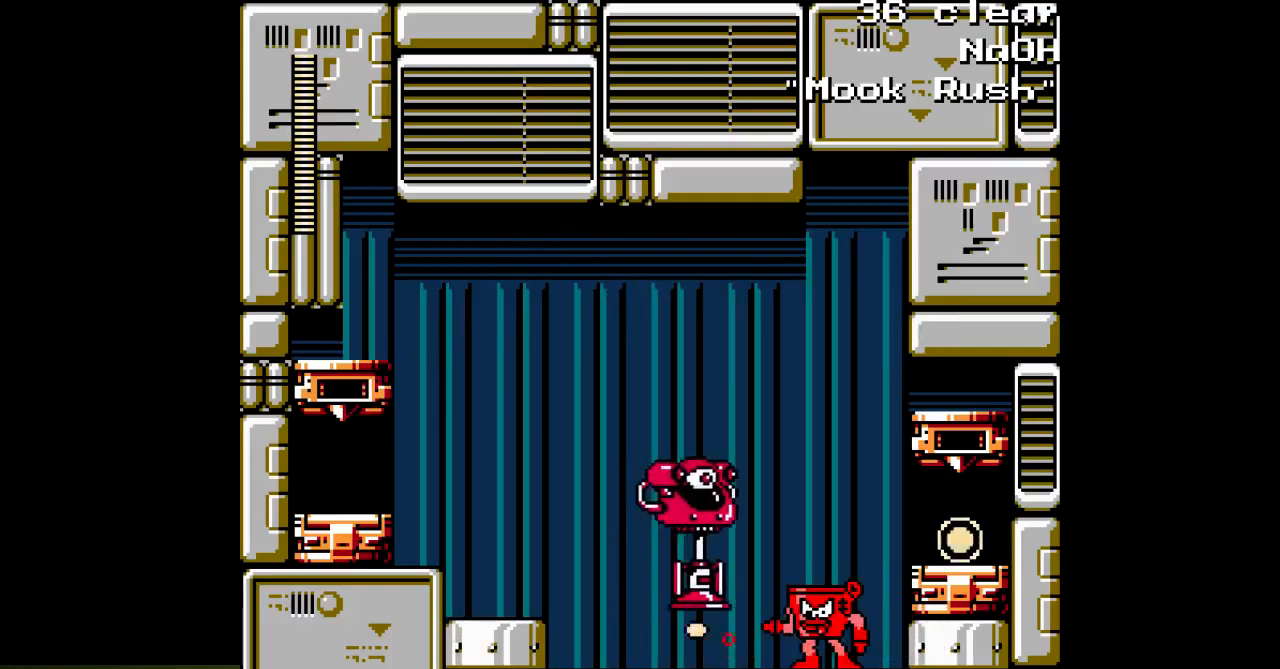
{"buttons": [], "events": [[33, "A", "down"], [183, "A", "up"], [250, "A", "down"], [333, "A", "up"], [383, "A", "down"], [450, "A", "up"]]}
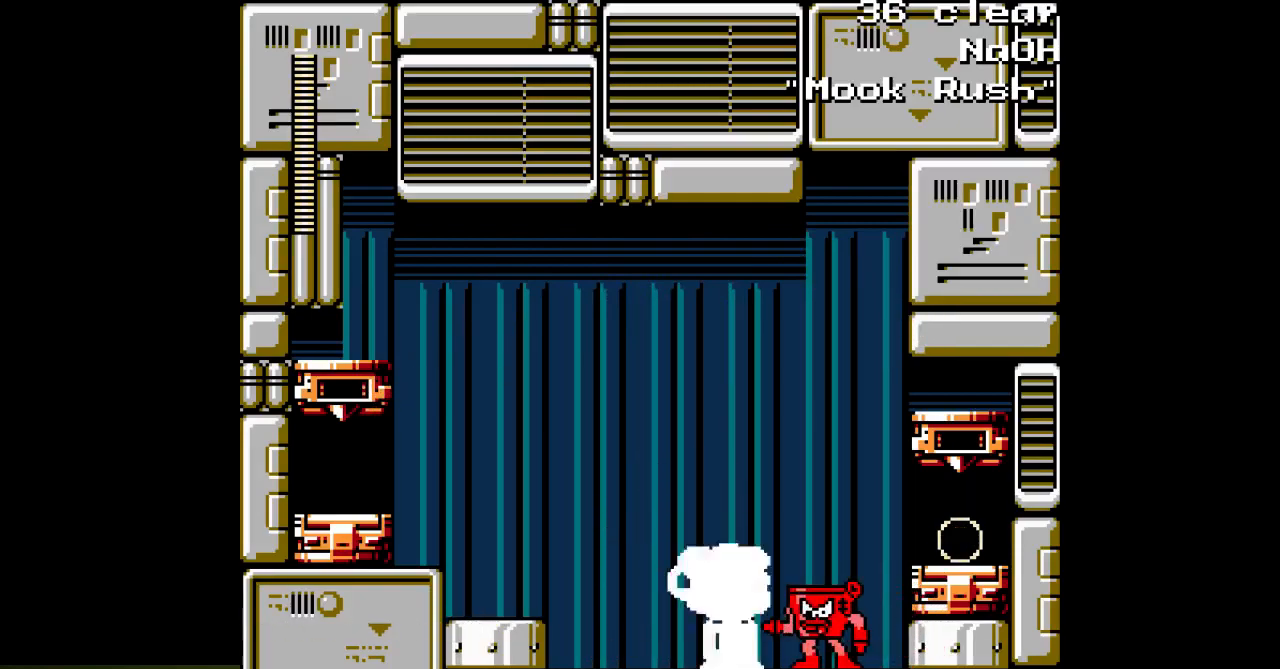
{"buttons": ["A", "DPAD_RIGHT"], "events": [[33, "A", "down"], [83, "A", "up"], [167, "A", "down"], [233, "A", "up"], [317, "A", "down"], [350, "A", "up"], [417, "A", "down"], [417, "DPAD_RIGHT", "down"]]}
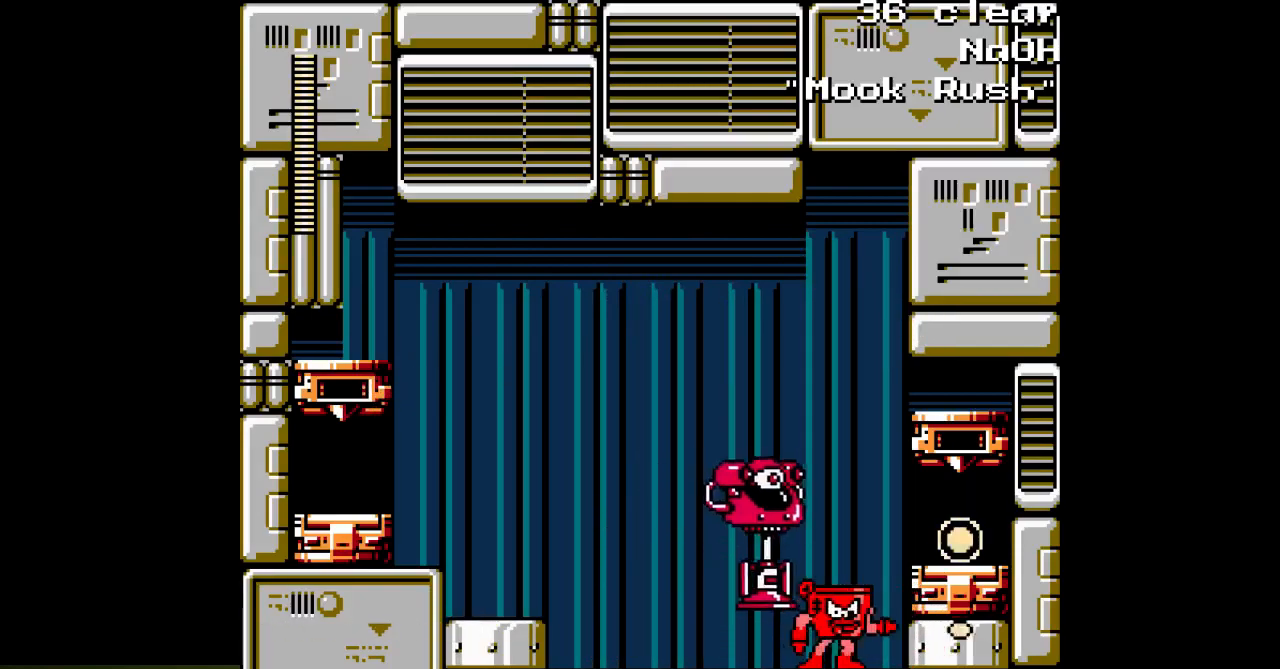
{"buttons": ["A", "DPAD_RIGHT"], "events": [[133, "DPAD_RIGHT", "up"], [167, "DPAD_LEFT", "down"], [250, "DPAD_LEFT", "up"], [300, "DPAD_RIGHT", "down"]]}
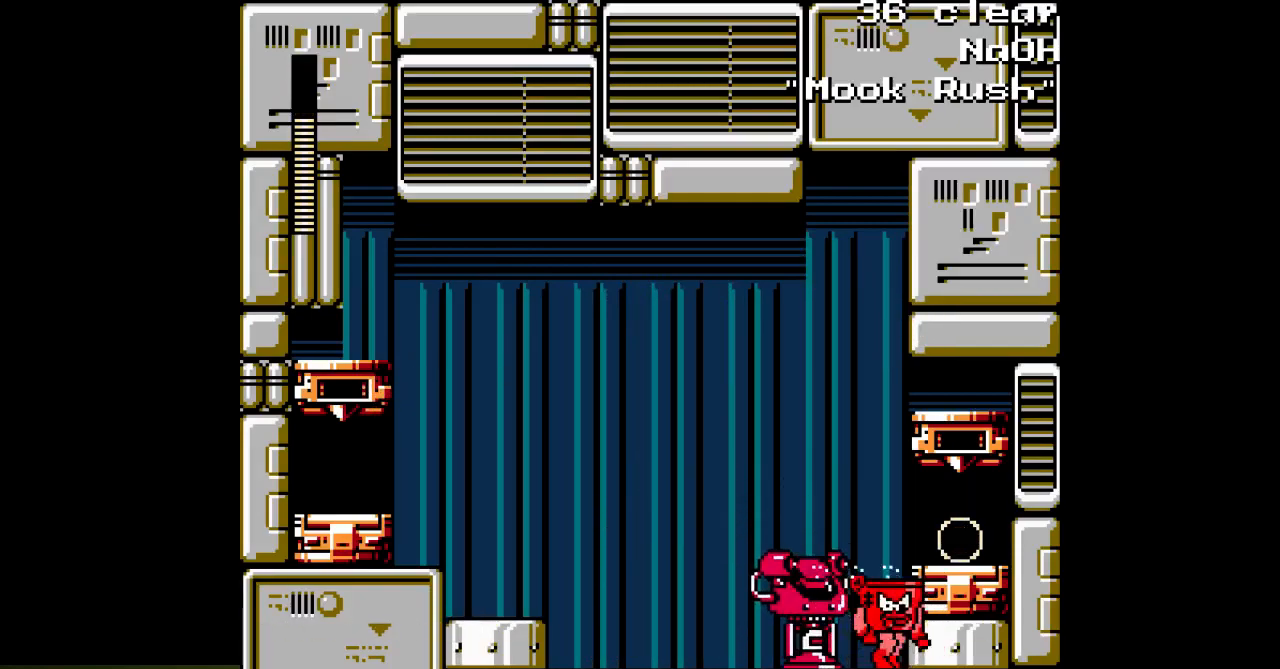
{"buttons": [], "events": [[83, "DPAD_RIGHT", "up"], [117, "DPAD_LEFT", "down"], [167, "A", "up"], [217, "DPAD_LEFT", "up"], [233, "A", "down"], [317, "A", "up"], [383, "A", "down"], [450, "A", "up"]]}